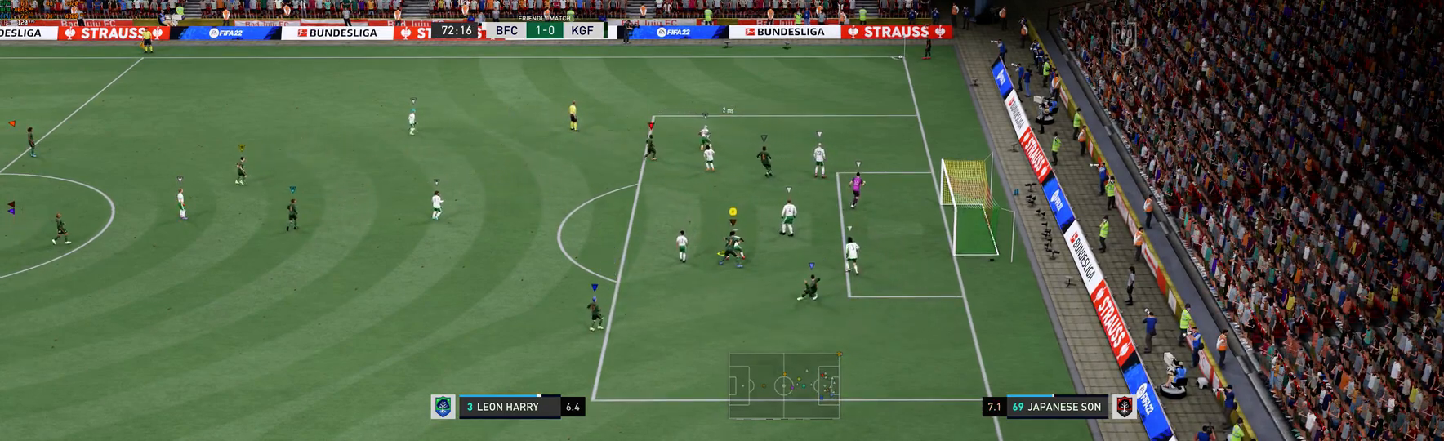
Gameplay with a controller (Xbox layout); each line is a JSON object with the inputs held at the frame after it (dt_ms = milliseconds from this image to that frame). "events" lists button and stick changes between this image and that frame as [ms after this image, input, new state], when the widget could be followed in between. Not read: L3 R3.
{"dt_ms": 1000, "buttons": ["L2"], "left_stick": "up-left", "right_stick": "center"}
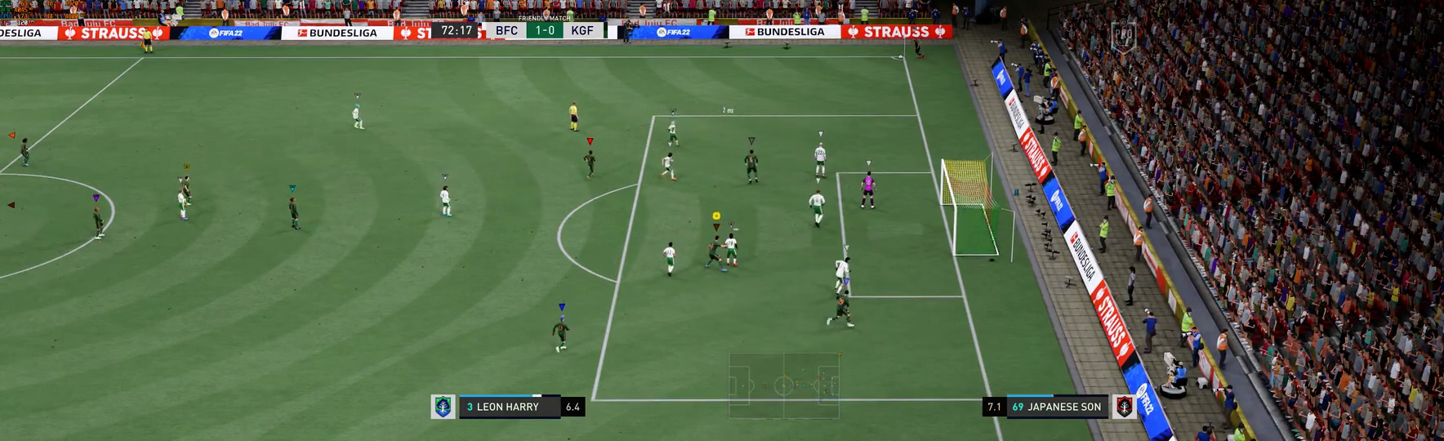
{"dt_ms": 500, "buttons": ["L2"], "left_stick": "up", "right_stick": "center", "events": [[483, "left_stick", "up"]]}
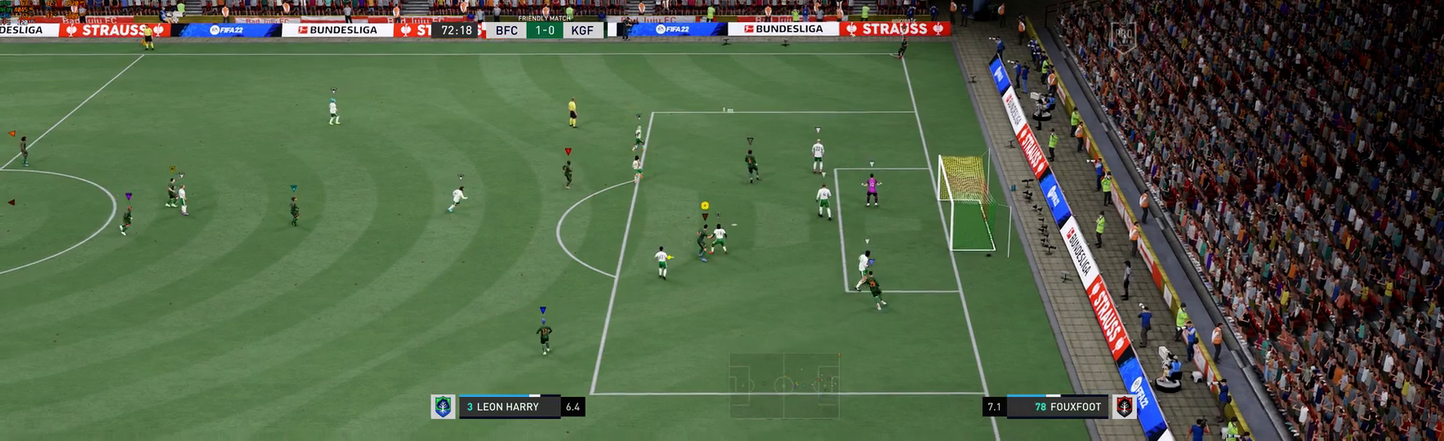
{"dt_ms": 500, "buttons": [], "left_stick": "up", "right_stick": "center", "events": [[17, "R1", "down"], [67, "L2", "up"], [467, "R1", "up"]]}
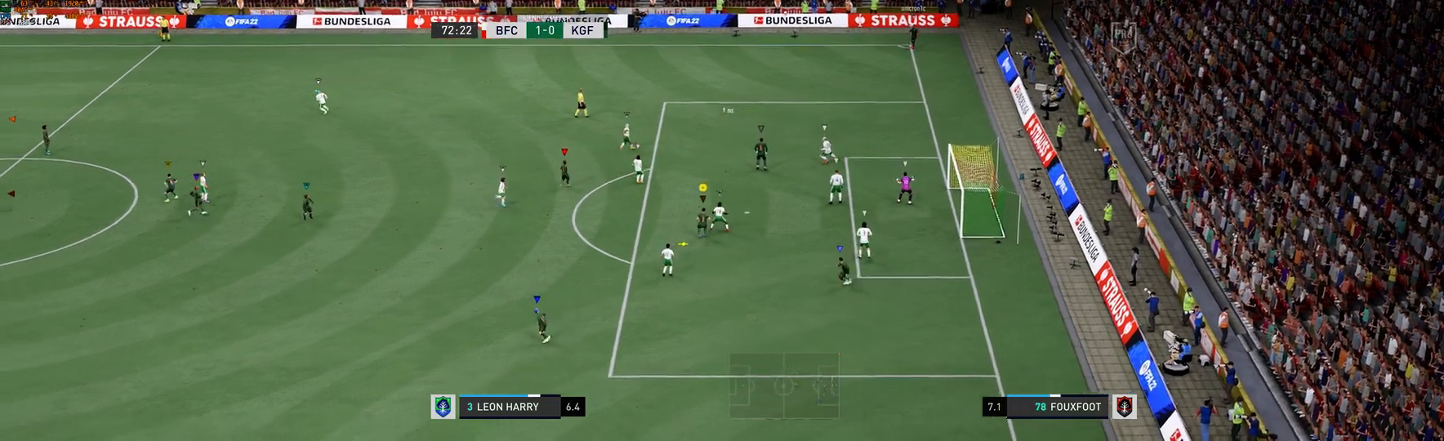
{"dt_ms": 500, "buttons": ["X"], "left_stick": "up-right", "right_stick": "center", "events": [[17, "R1", "down"], [83, "R1", "up"], [117, "left_stick", "up-right"], [417, "X", "down"]]}
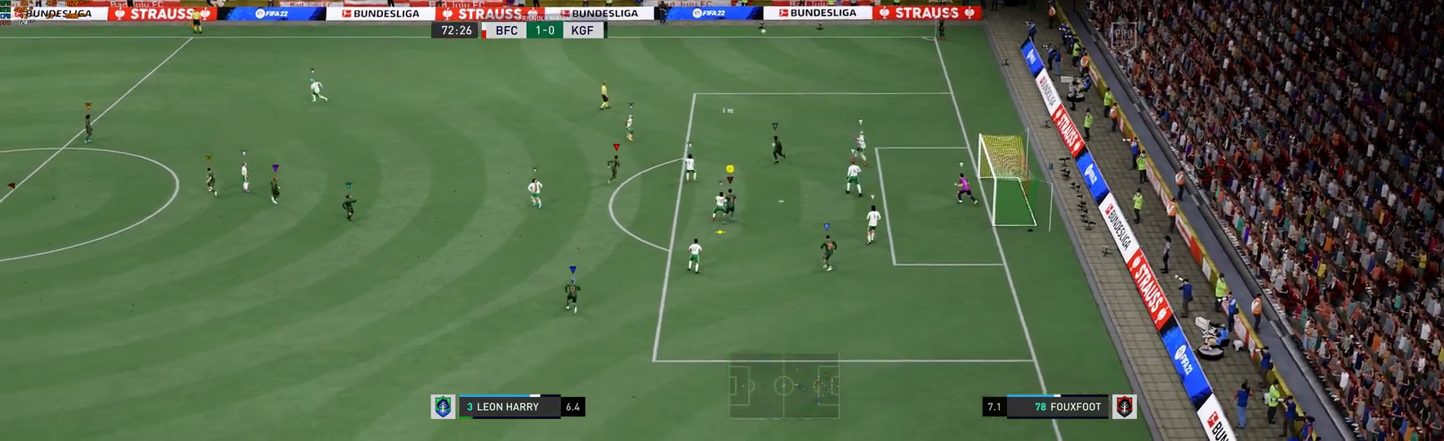
{"dt_ms": 500, "buttons": [], "left_stick": "up-right", "right_stick": "center", "events": [[217, "X", "up"]]}
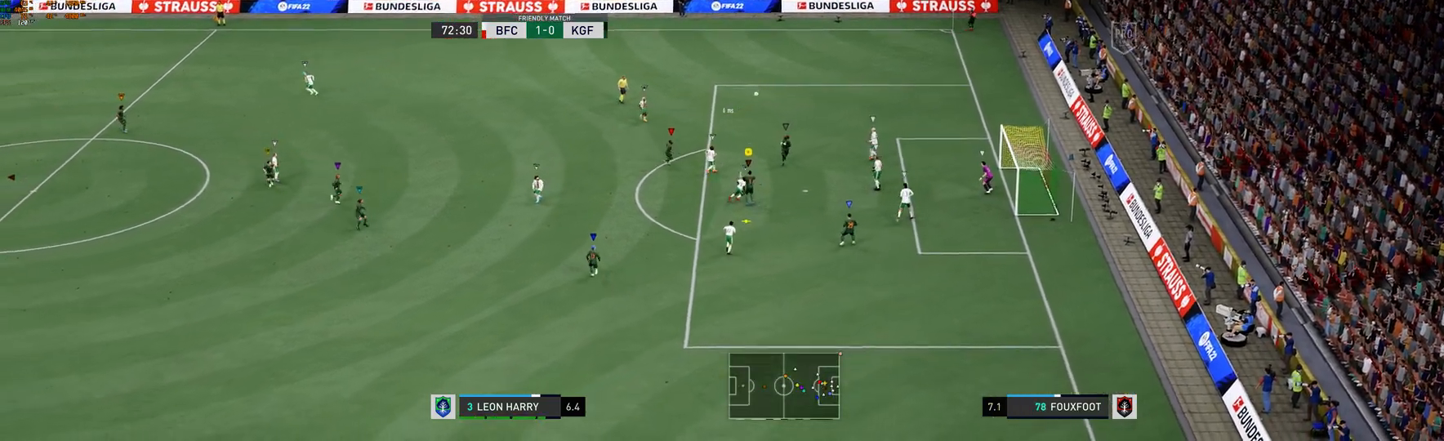
{"dt_ms": 500, "buttons": [], "left_stick": "up-right", "right_stick": "center", "events": []}
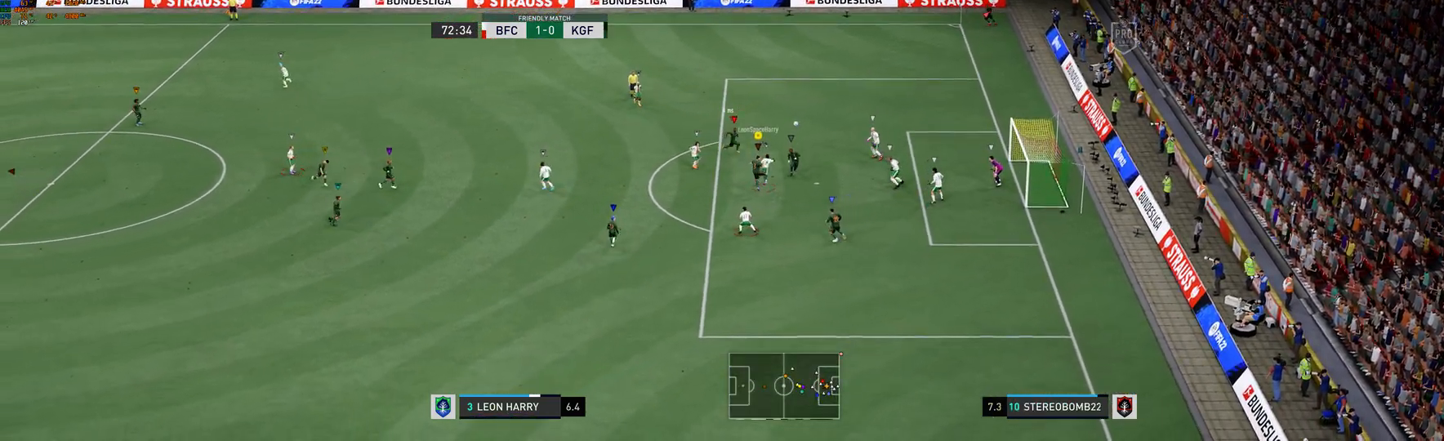
{"dt_ms": 500, "buttons": [], "left_stick": "center", "right_stick": "center", "events": [[233, "left_stick", "center"]]}
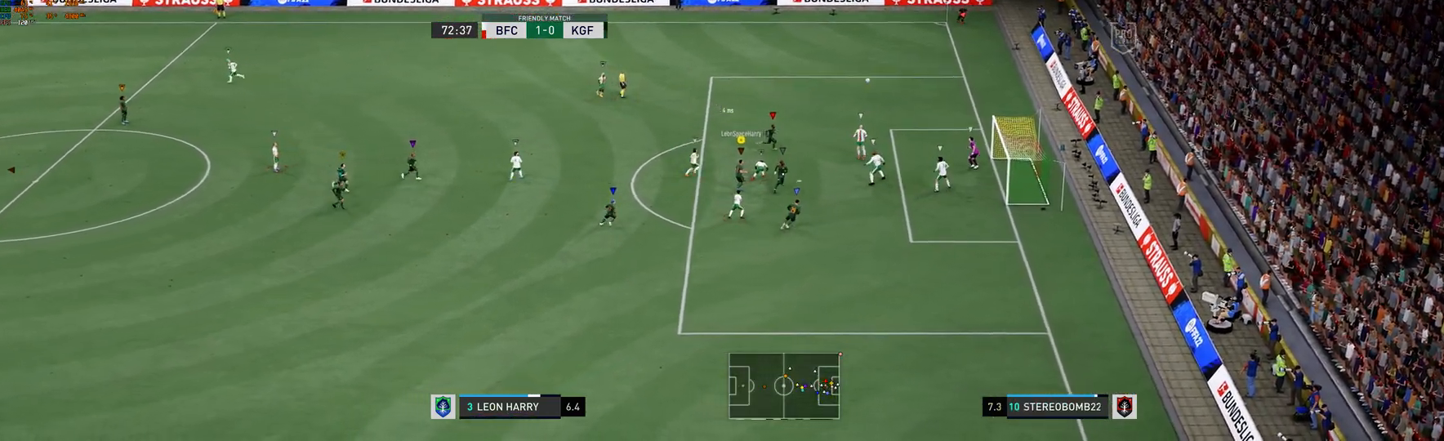
{"dt_ms": 500, "buttons": [], "left_stick": "center", "right_stick": "center", "events": []}
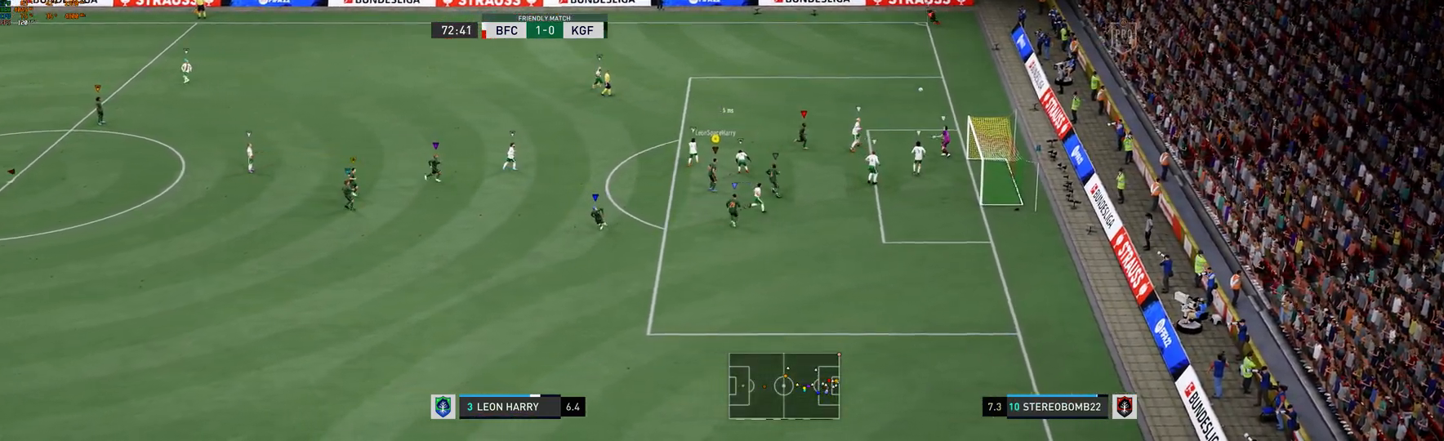
{"dt_ms": 500, "buttons": [], "left_stick": "left", "right_stick": "center", "events": [[133, "left_stick", "left"]]}
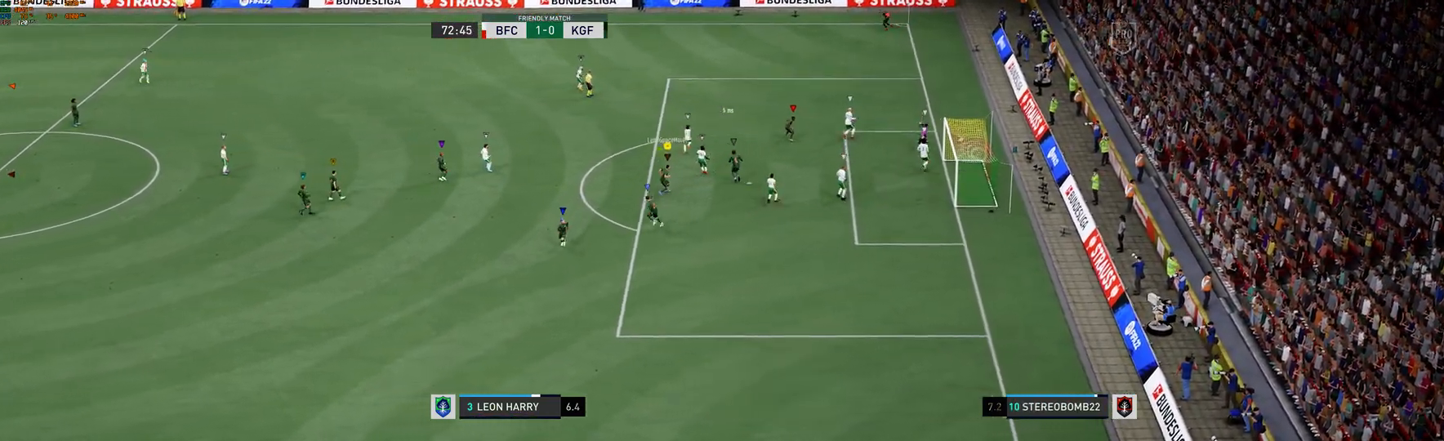
{"dt_ms": 500, "buttons": [], "left_stick": "center", "right_stick": "center", "events": [[267, "left_stick", "center"]]}
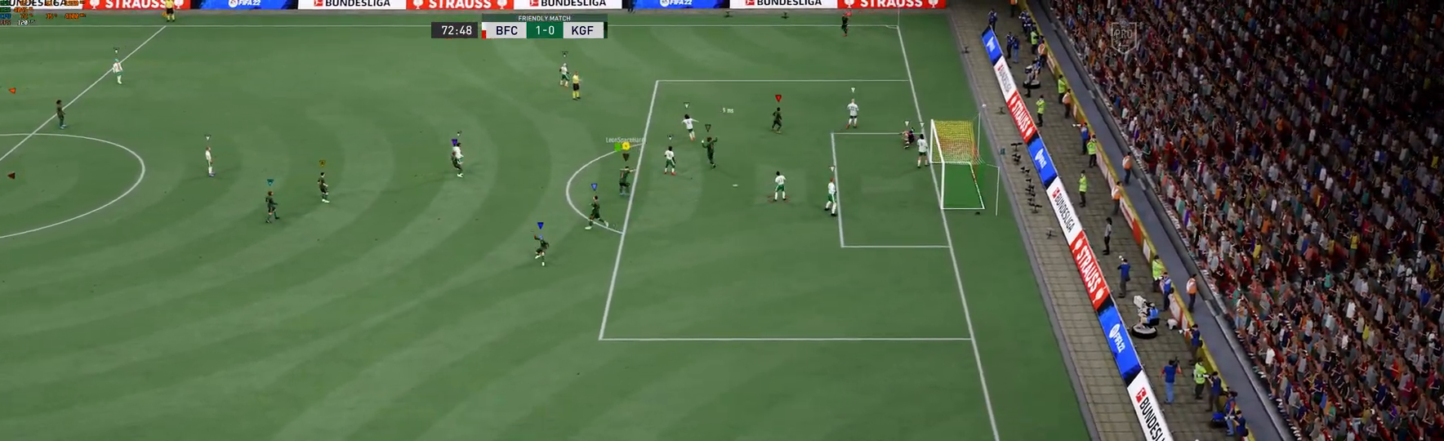
{"dt_ms": 500, "buttons": [], "left_stick": "center", "right_stick": "center", "events": []}
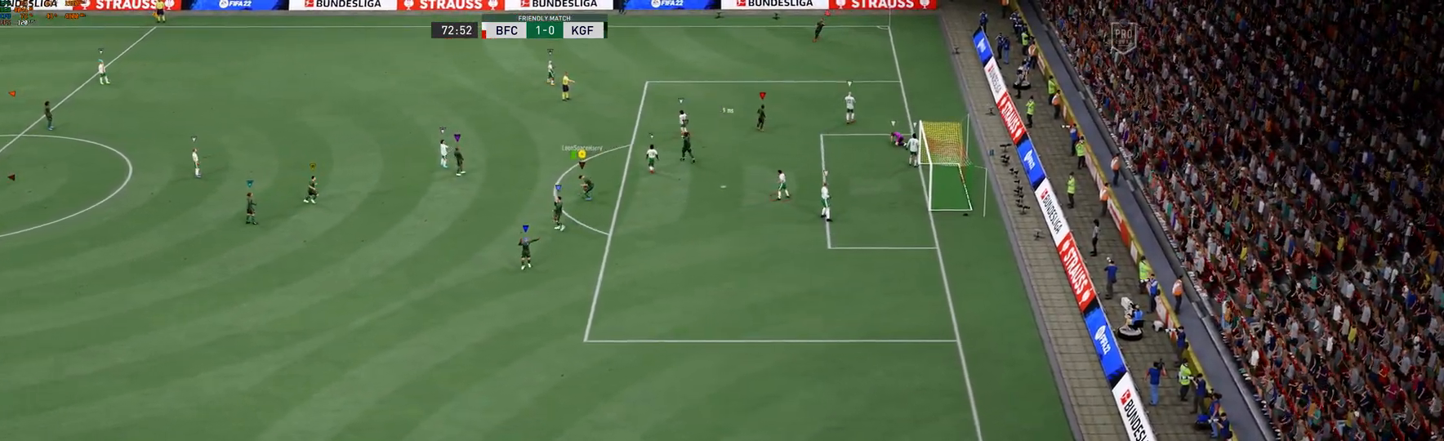
{"dt_ms": 500, "buttons": [], "left_stick": "center", "right_stick": "center", "events": []}
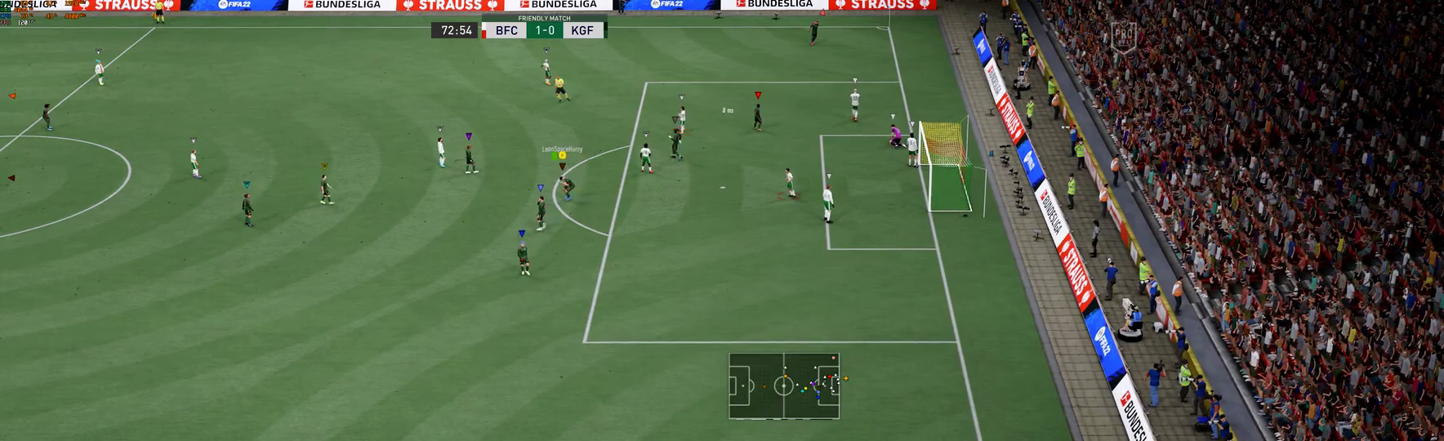
{"dt_ms": 500, "buttons": [], "left_stick": "center", "right_stick": "center", "events": []}
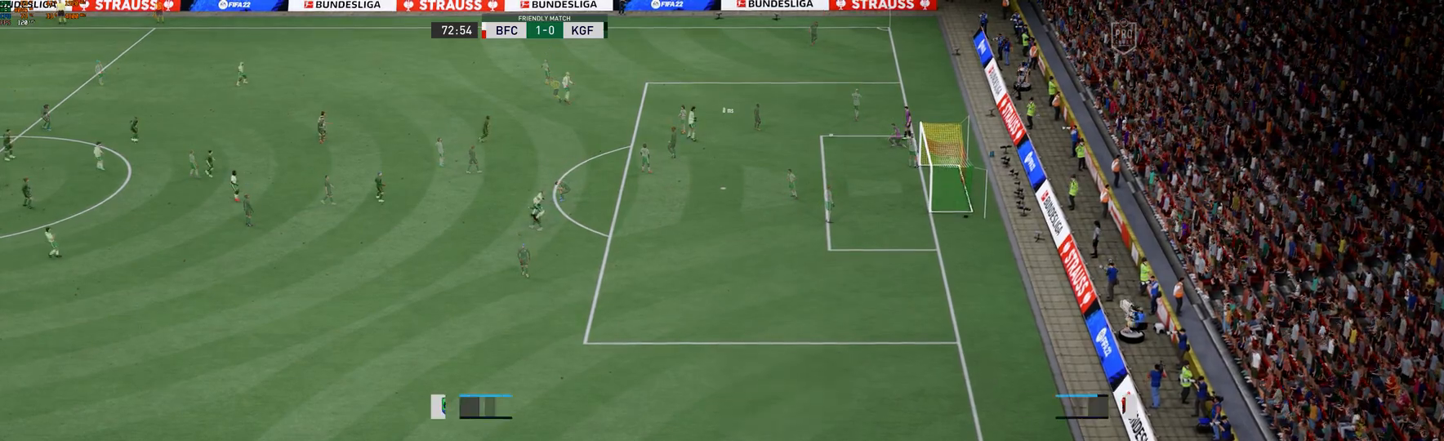
{"dt_ms": 500, "buttons": [], "left_stick": "up-right", "right_stick": "center", "events": [[400, "left_stick", "up-right"]]}
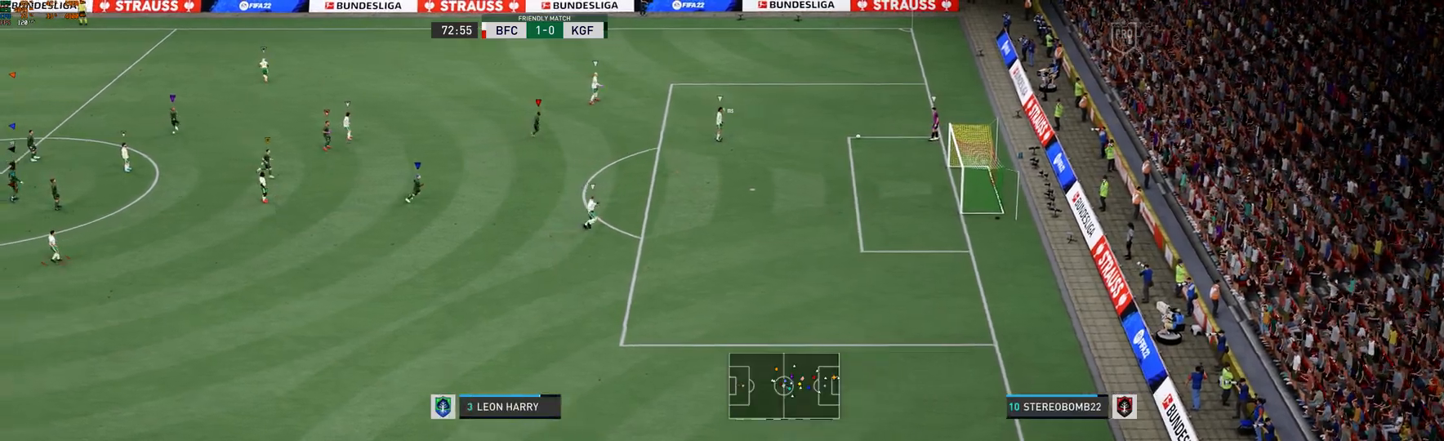
{"dt_ms": 500, "buttons": [], "left_stick": "center", "right_stick": "center", "events": [[350, "left_stick", "right"], [500, "left_stick", "center"]]}
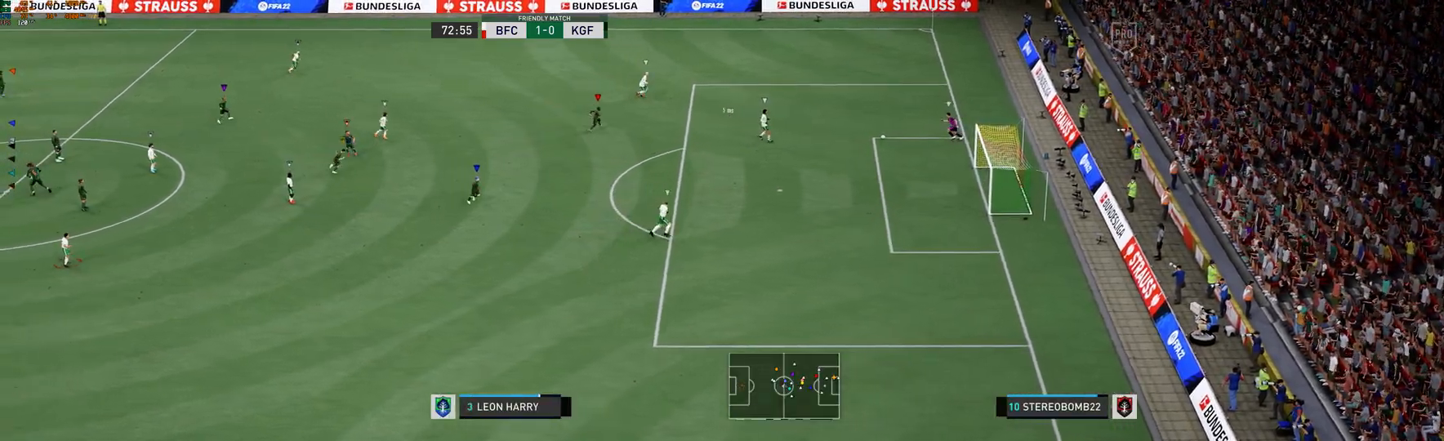
{"dt_ms": 500, "buttons": ["L1"], "left_stick": "center", "right_stick": "center", "events": [[100, "L1", "down"]]}
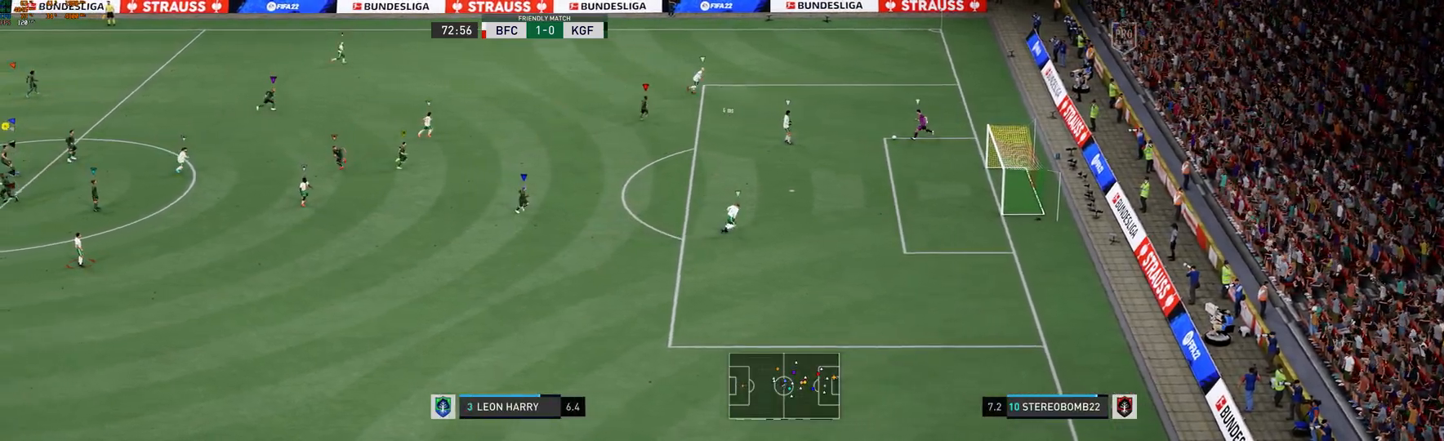
{"dt_ms": 500, "buttons": ["L1"], "left_stick": "center", "right_stick": "center", "events": []}
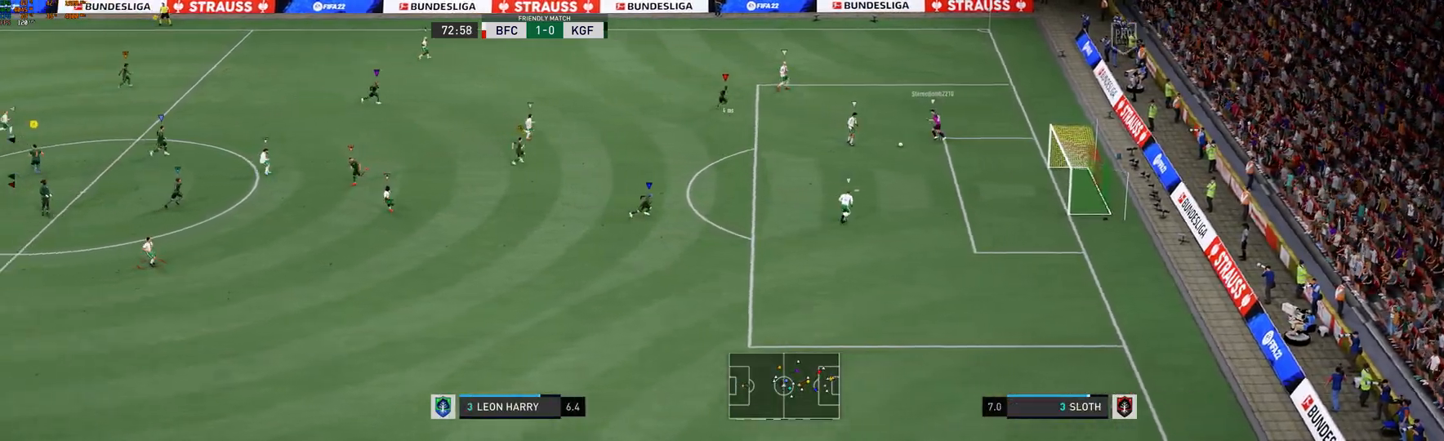
{"dt_ms": 500, "buttons": ["L1"], "left_stick": "center", "right_stick": "center", "events": [[317, "L1", "up"], [467, "L1", "down"]]}
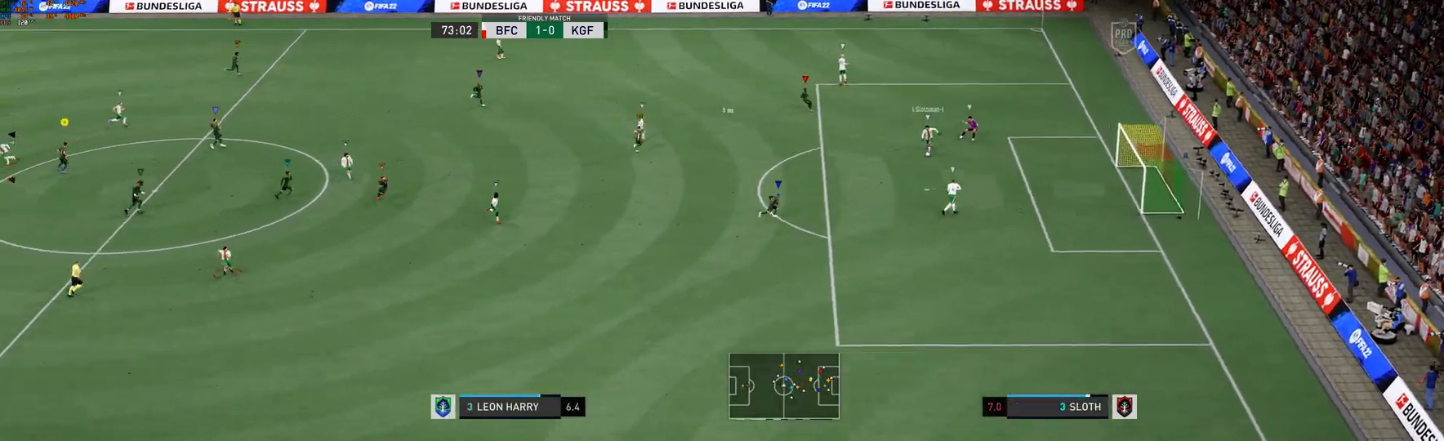
{"dt_ms": 500, "buttons": [], "left_stick": "center", "right_stick": "center", "events": [[150, "L1", "up"], [217, "L1", "down"], [367, "L1", "up"]]}
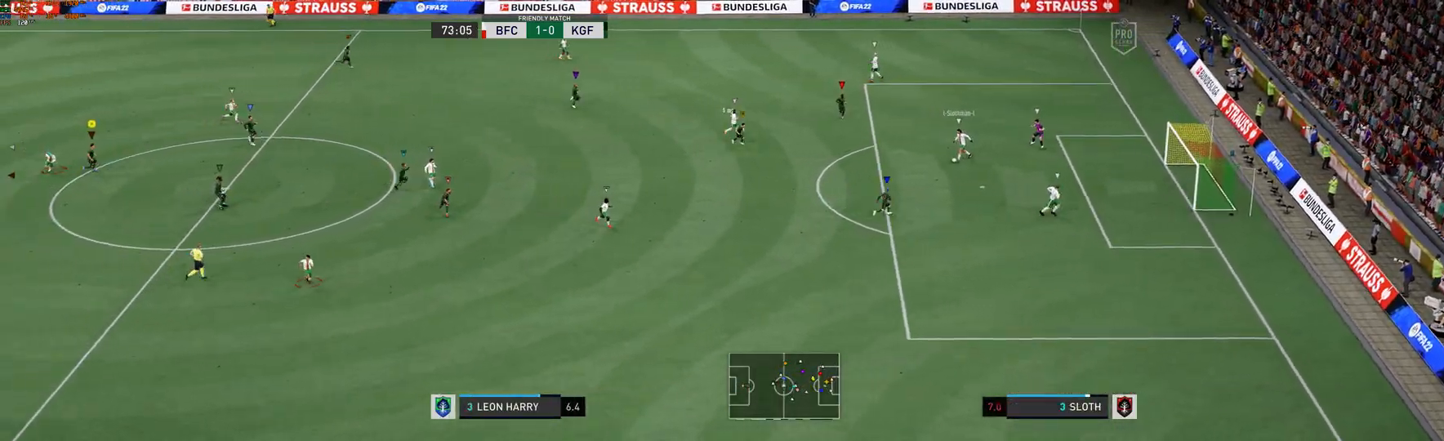
{"dt_ms": 500, "buttons": [], "left_stick": "down-right", "right_stick": "center", "events": [[117, "left_stick", "down-right"], [317, "R2", "down"], [383, "R2", "up"]]}
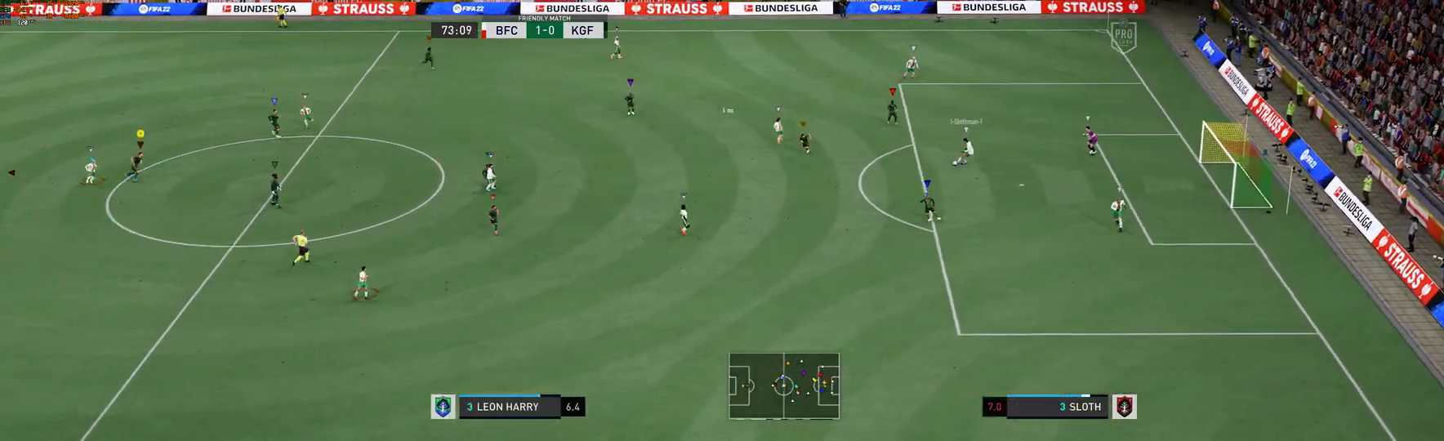
{"dt_ms": 500, "buttons": [], "left_stick": "down-right", "right_stick": "center", "events": [[50, "R1", "down"], [83, "R2", "down"], [133, "R1", "up"], [150, "R2", "up"], [200, "R1", "down"], [433, "R1", "up"]]}
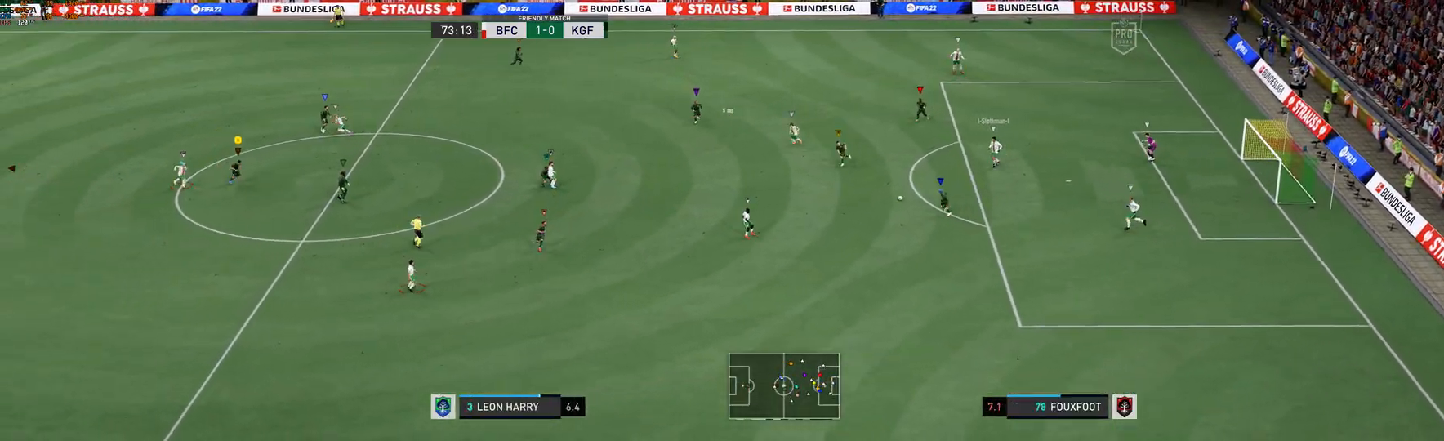
{"dt_ms": 500, "buttons": [], "left_stick": "down-right", "right_stick": "center", "events": []}